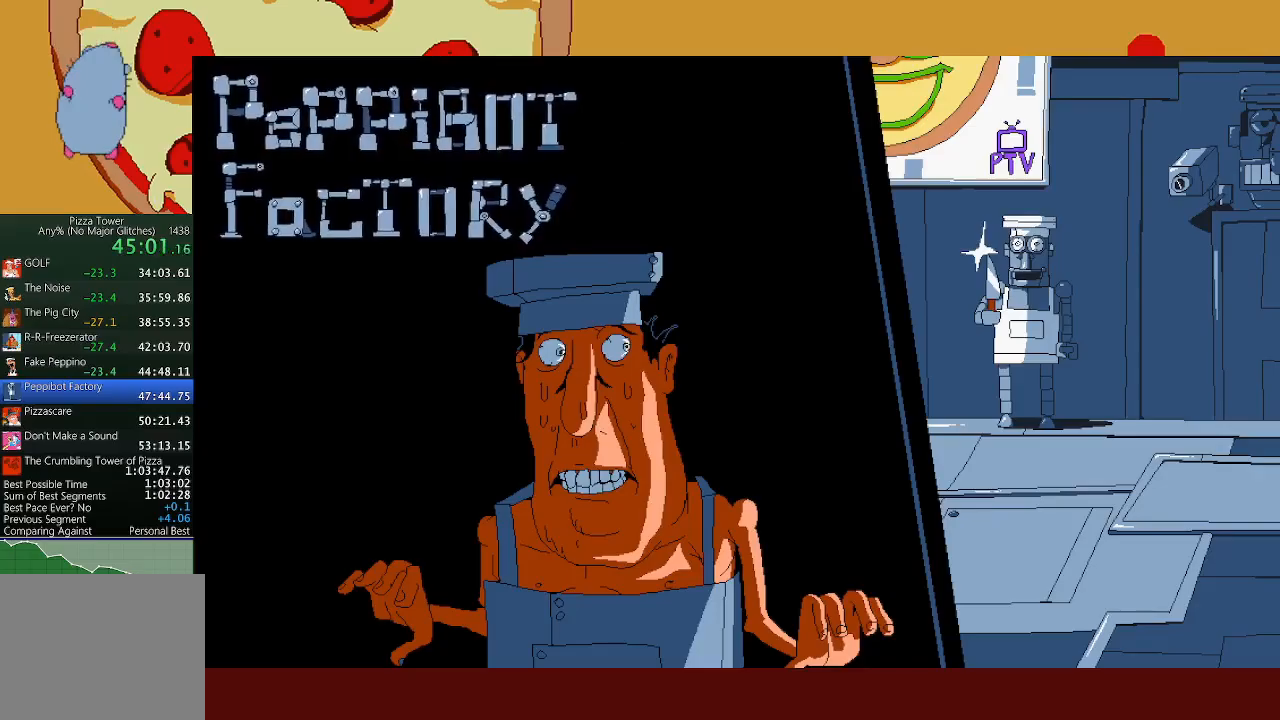
Gameplay with a controller (Xbox layout); each line is a JSON object with the inputs held at the frame after it. "events" lists button and stick changes between this image and that frame as [ms after this image, input, new state], when the widget could be followed in between. Not read: right_stick.
{"buttons": ["R2"], "left_stick": "right", "events": []}
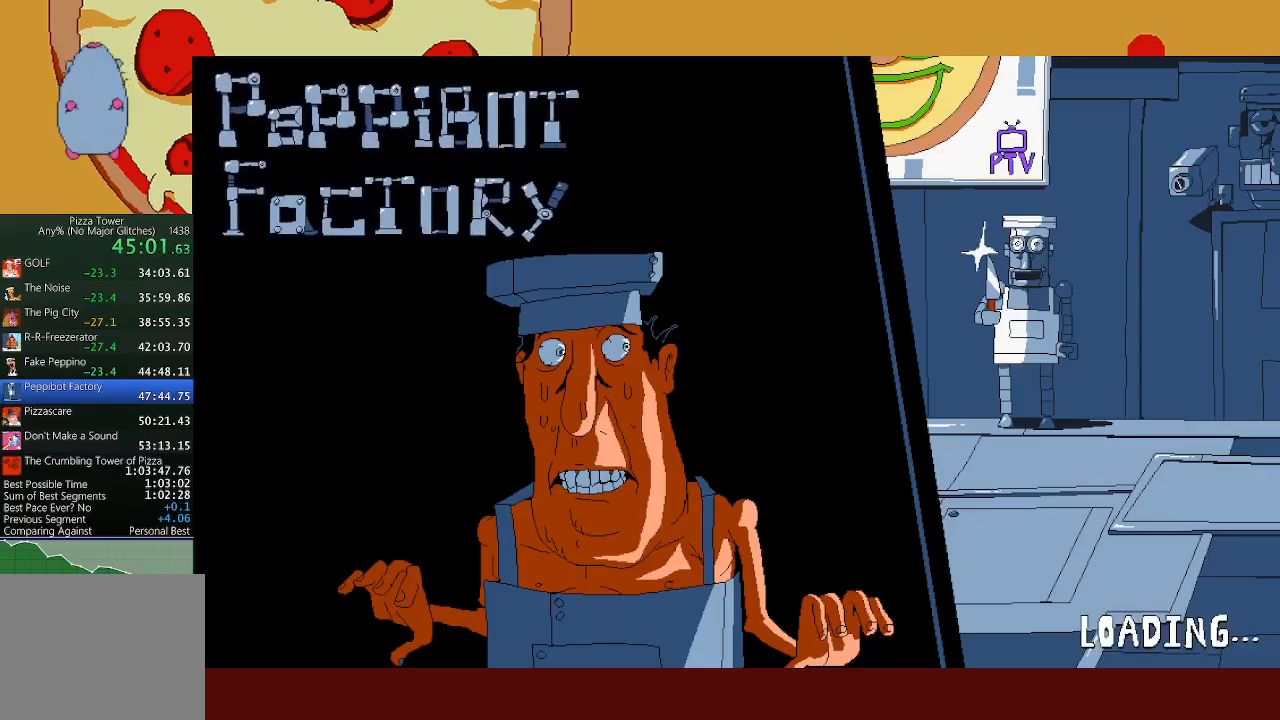
{"buttons": ["R2"], "left_stick": "right", "events": []}
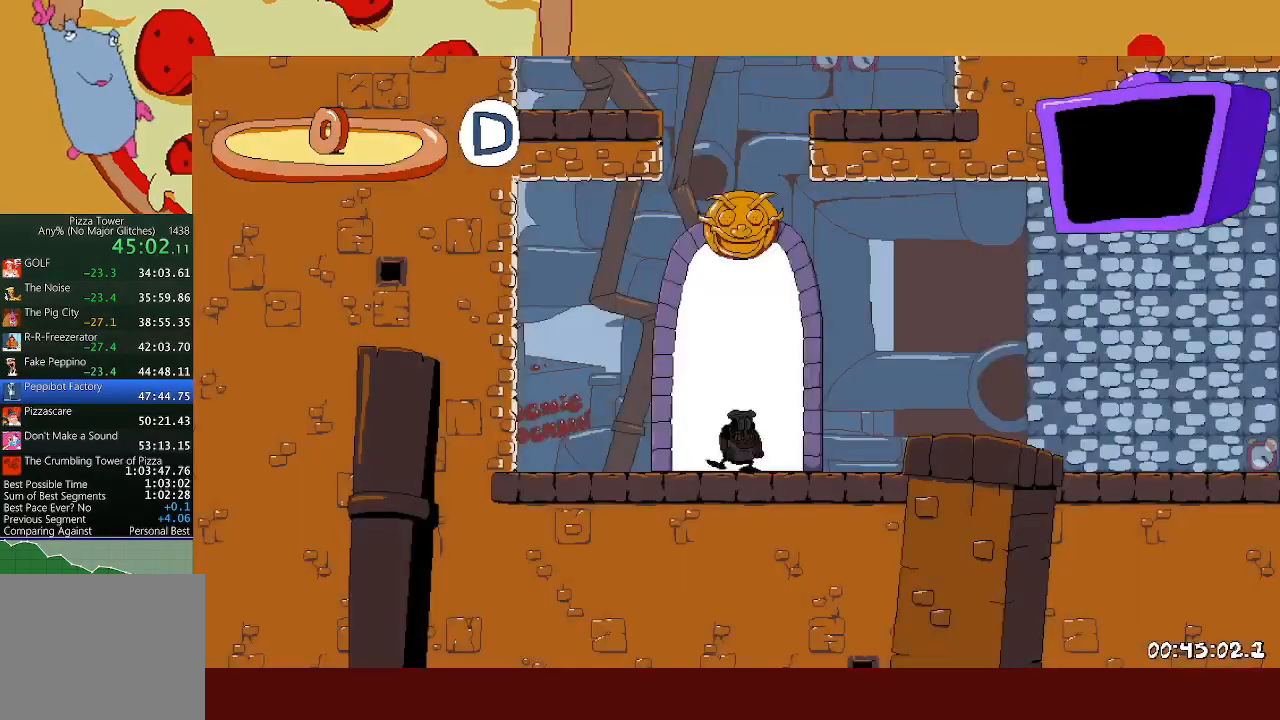
{"buttons": ["R2"], "left_stick": "right", "events": []}
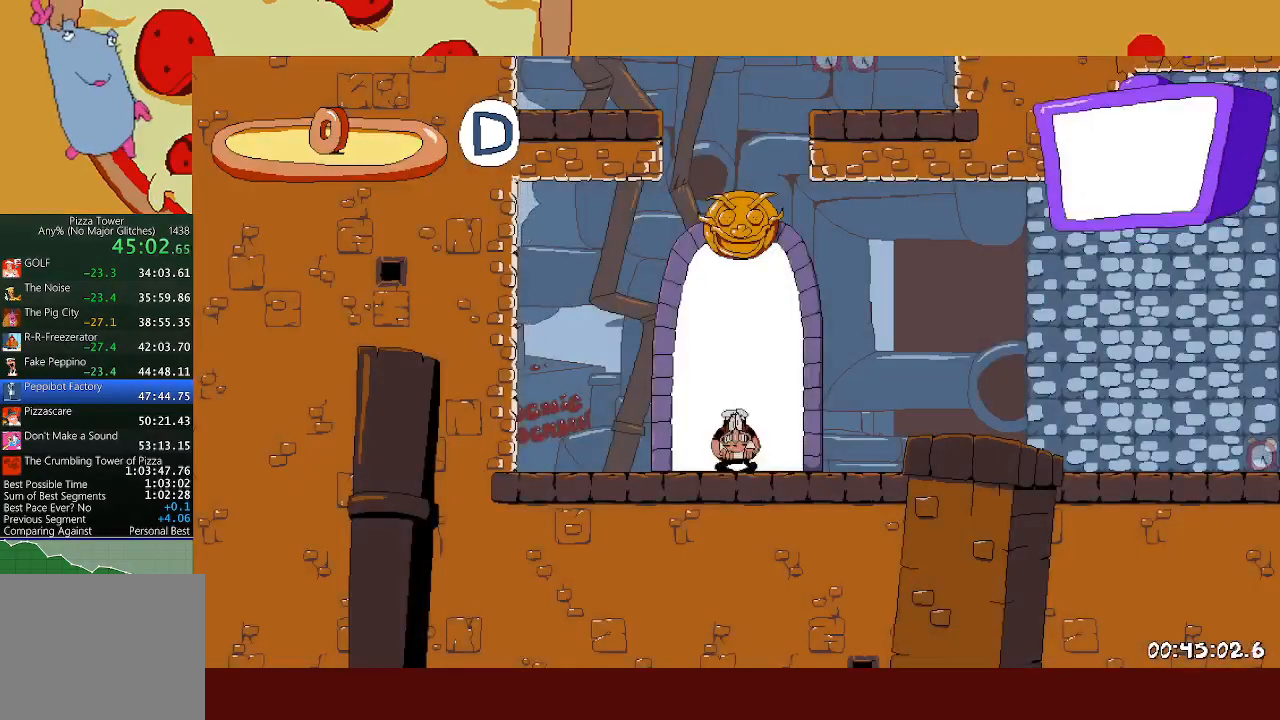
{"buttons": ["R2"], "left_stick": "right", "events": []}
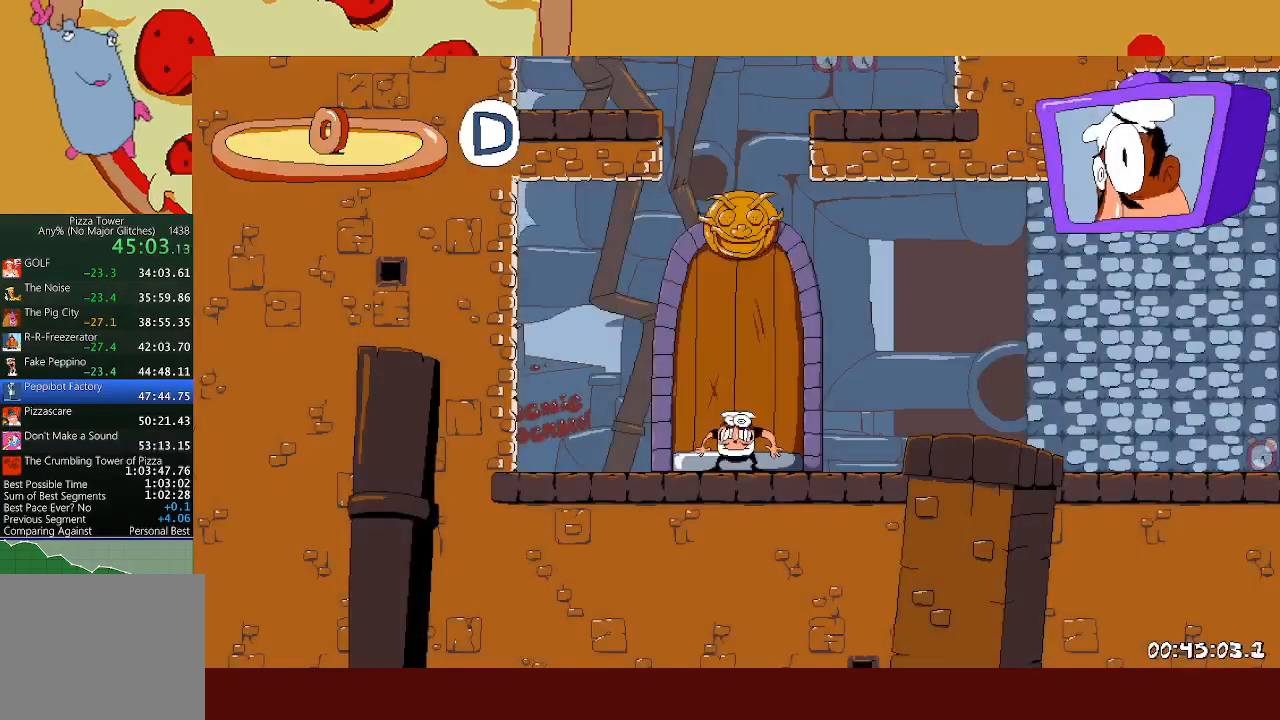
{"buttons": ["X", "L1", "R2"], "left_stick": "right", "events": [[467, "L1", "down"], [467, "X", "down"]]}
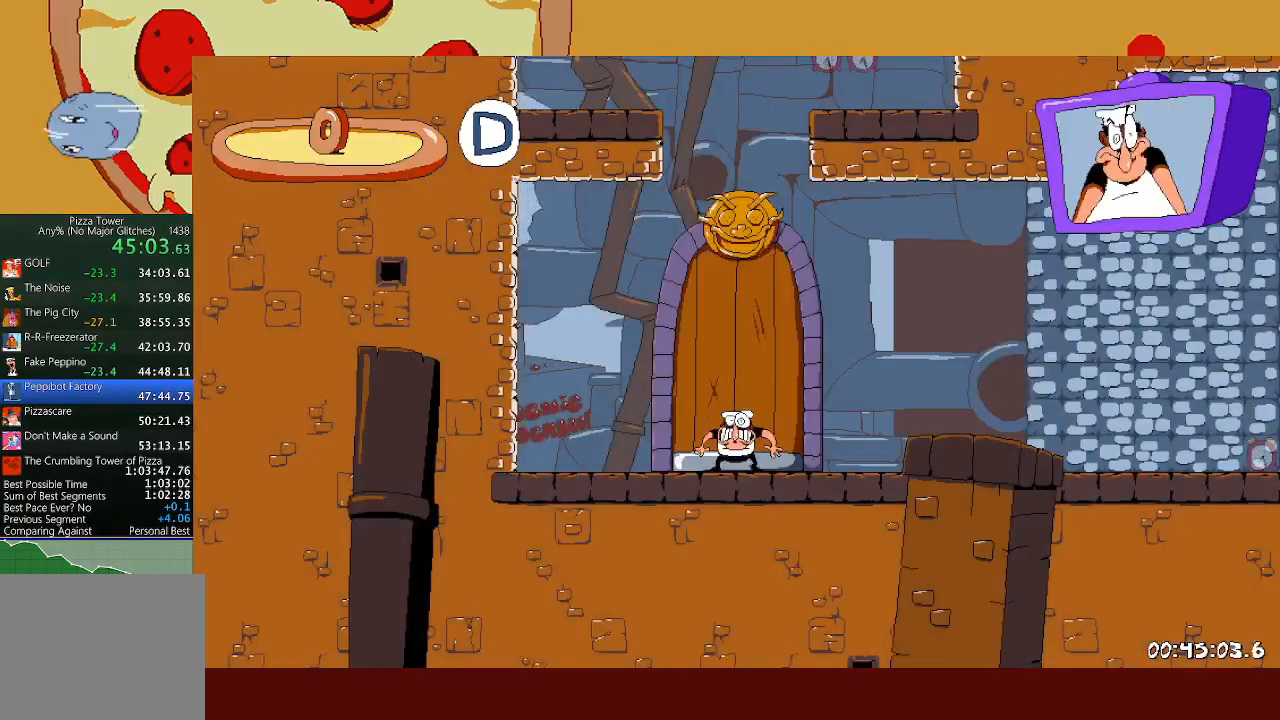
{"buttons": ["R2"], "left_stick": "right", "events": [[133, "X", "up"], [183, "L1", "up"]]}
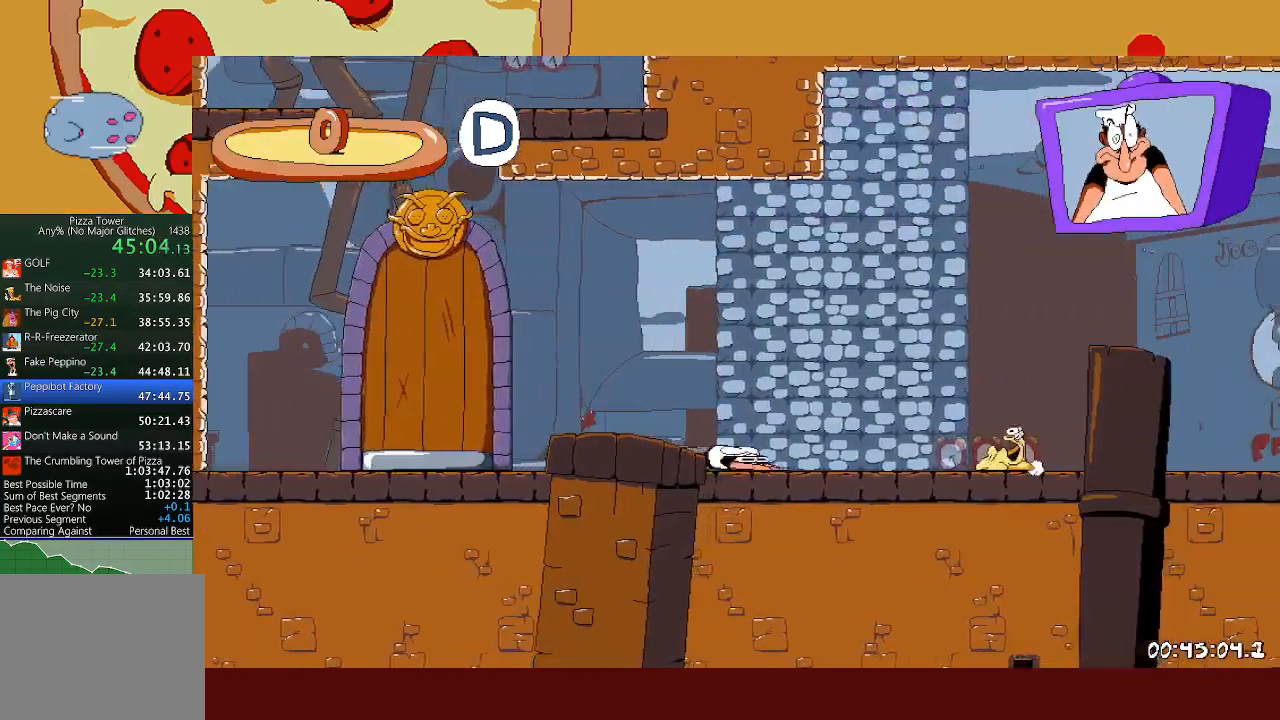
{"buttons": ["A", "R2"], "left_stick": "right", "events": [[133, "A", "down"]]}
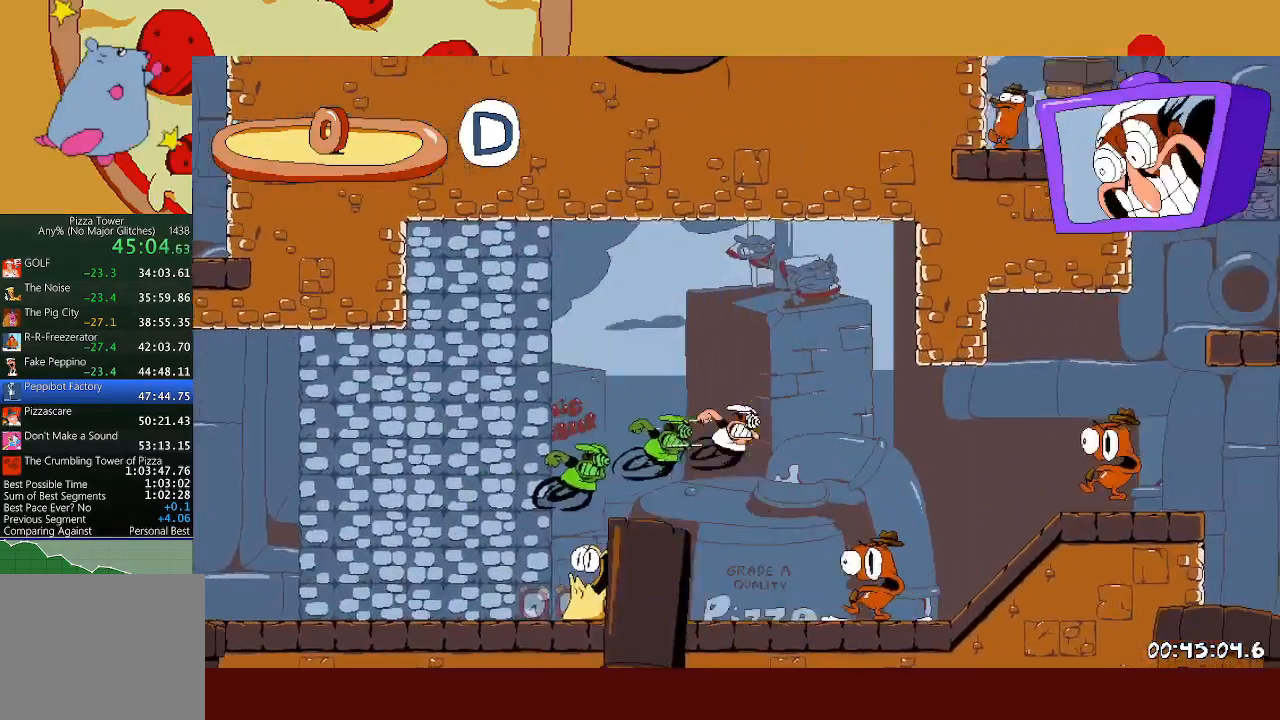
{"buttons": ["A", "R2"], "left_stick": "right", "events": [[50, "A", "up"], [300, "A", "down"]]}
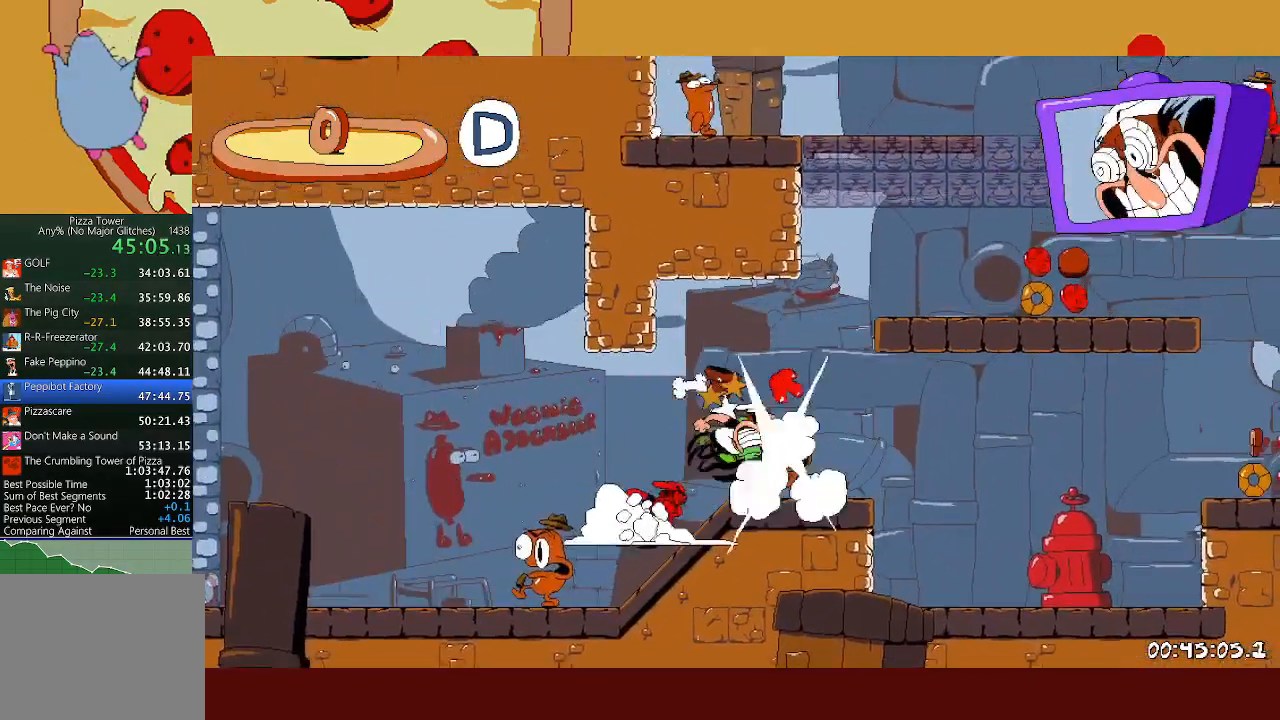
{"buttons": ["L2", "R2"], "left_stick": "center", "events": [[200, "A", "up"], [450, "L2", "down"], [467, "left_stick", "center"]]}
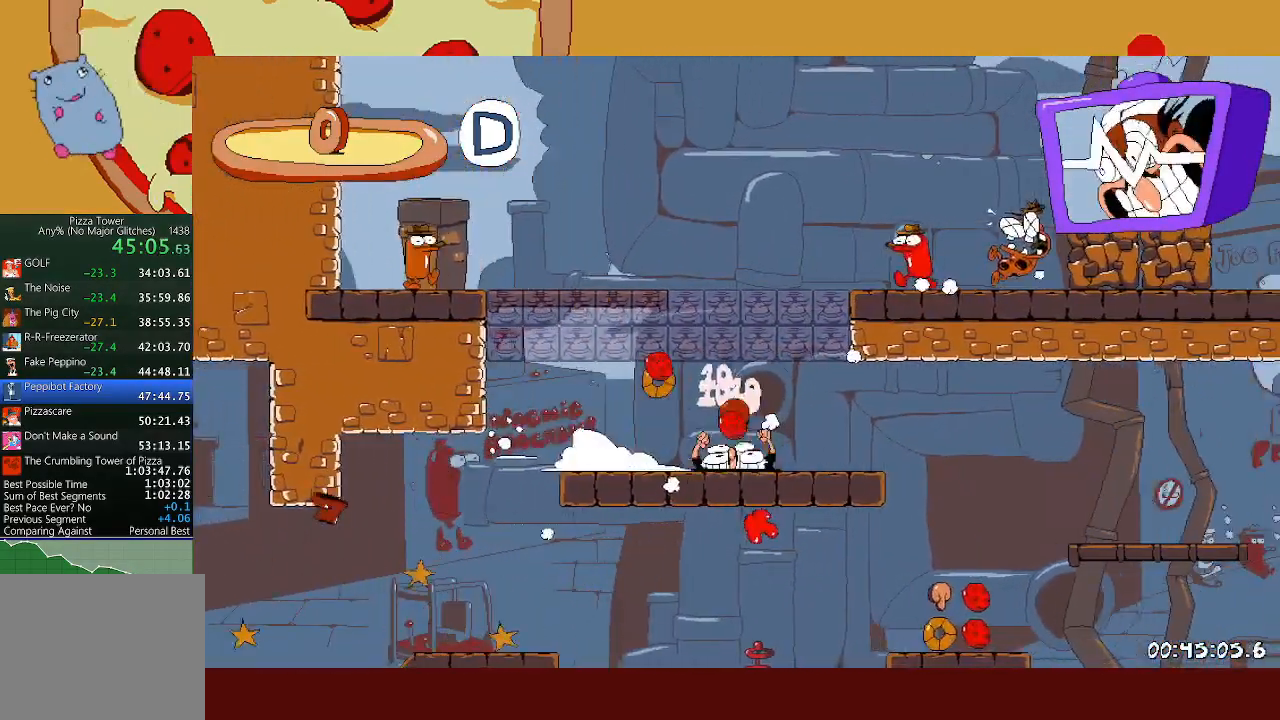
{"buttons": ["R2"], "left_stick": "center", "events": [[200, "L2", "up"]]}
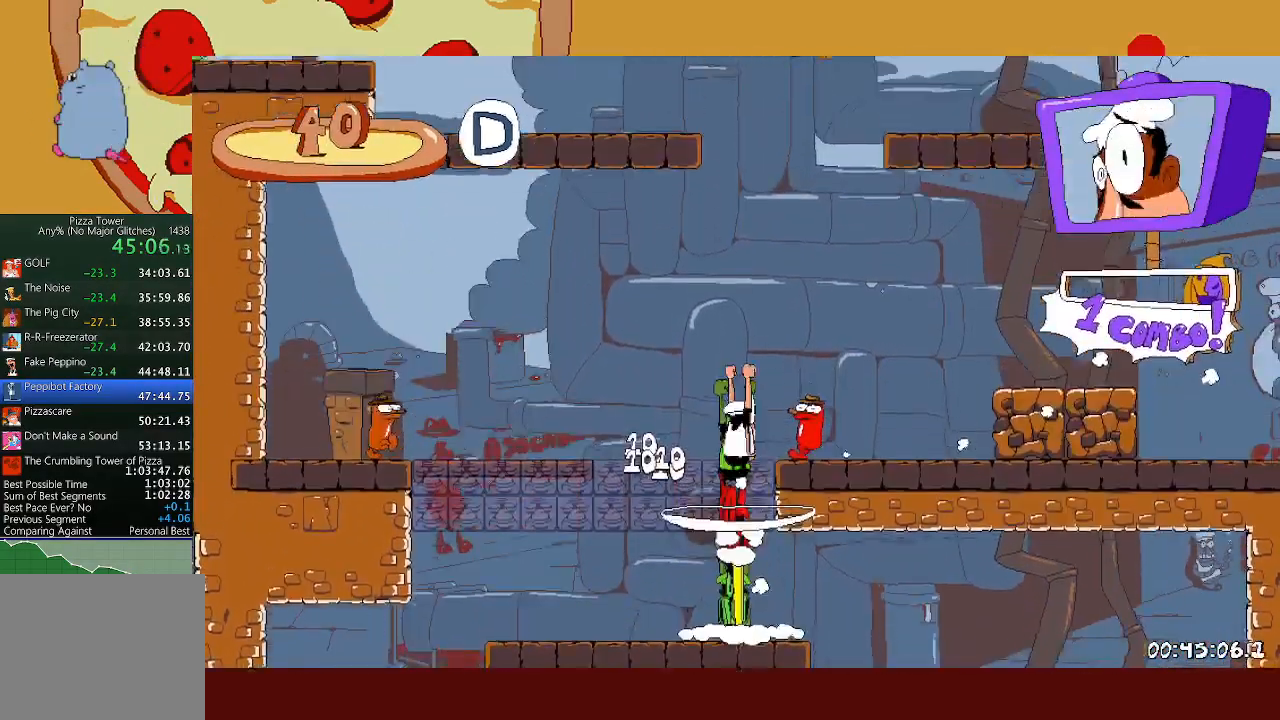
{"buttons": ["R2"], "left_stick": "center", "events": []}
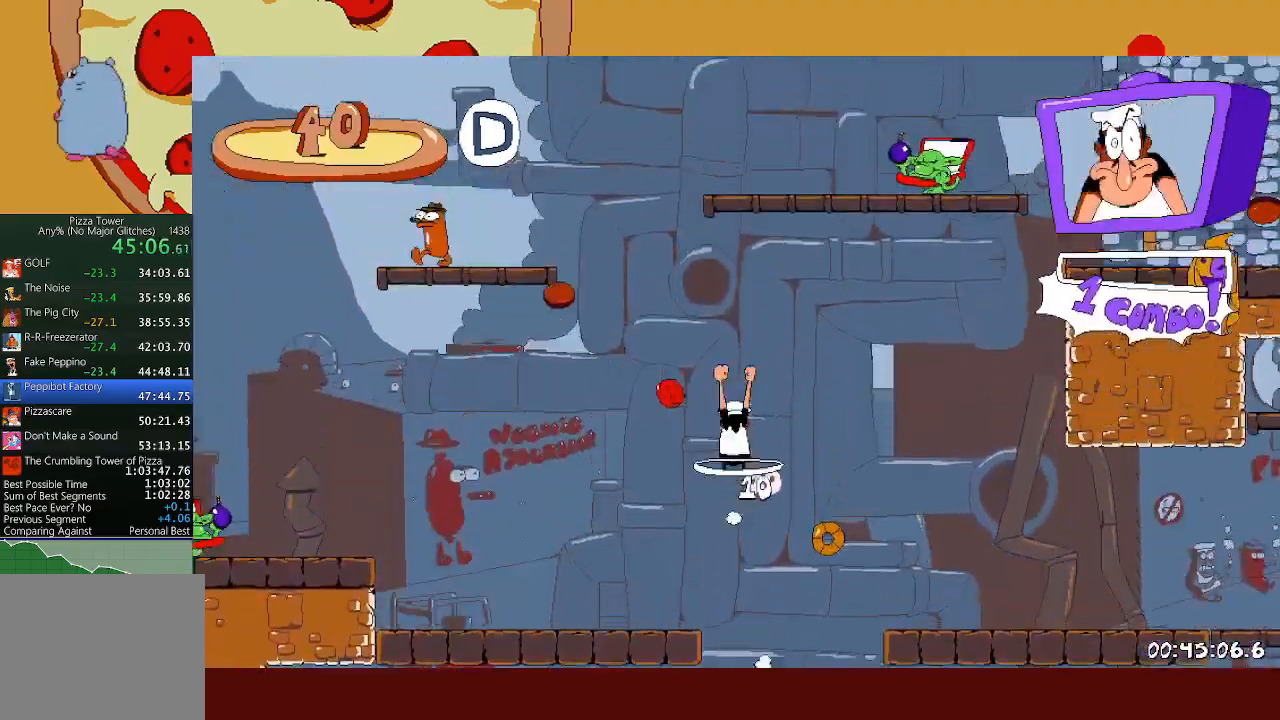
{"buttons": ["R2"], "left_stick": "right", "events": [[333, "left_stick", "right"], [350, "X", "down"], [467, "X", "up"]]}
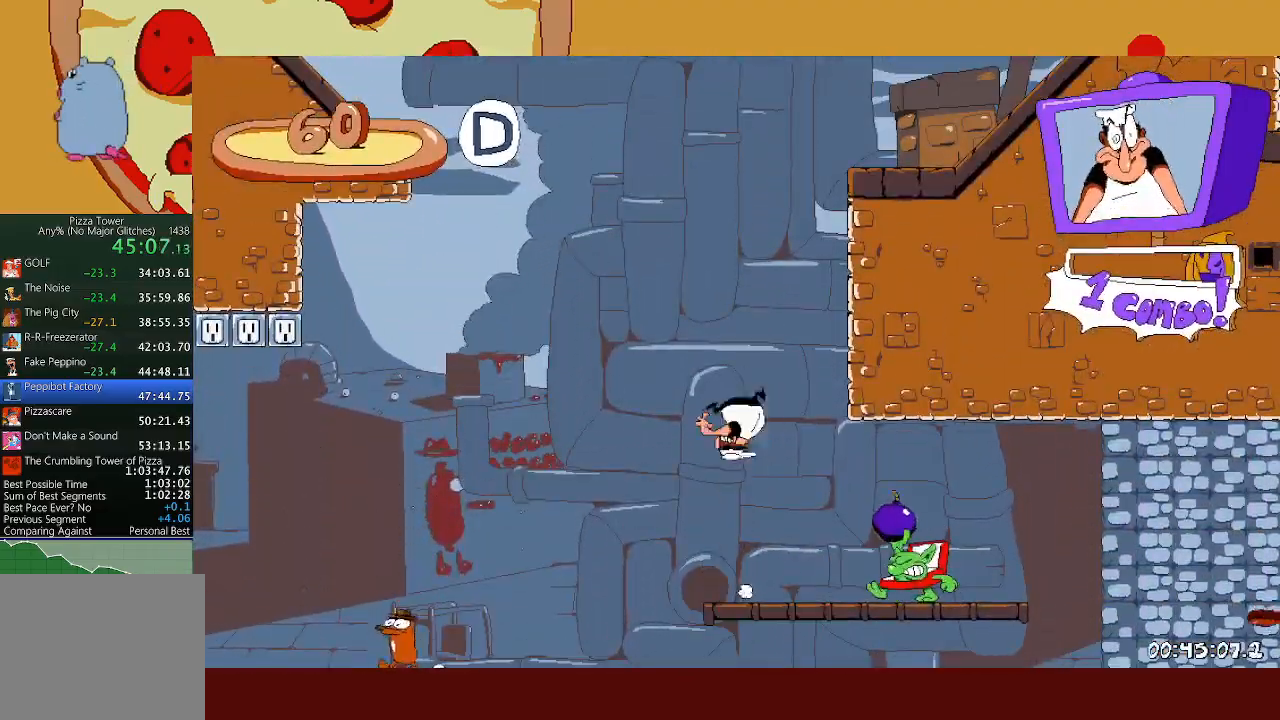
{"buttons": ["R2"], "left_stick": "right", "events": []}
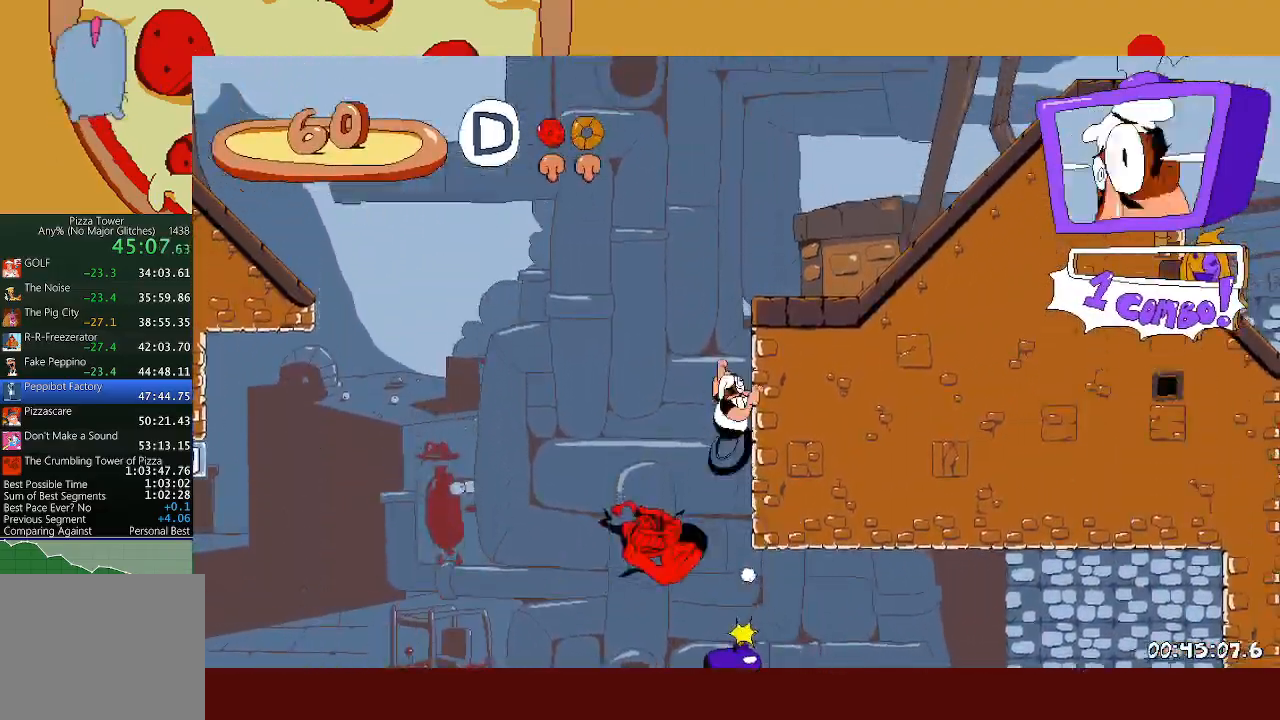
{"buttons": ["L2", "R2"], "left_stick": "center", "events": [[267, "L2", "down"], [300, "left_stick", "center"]]}
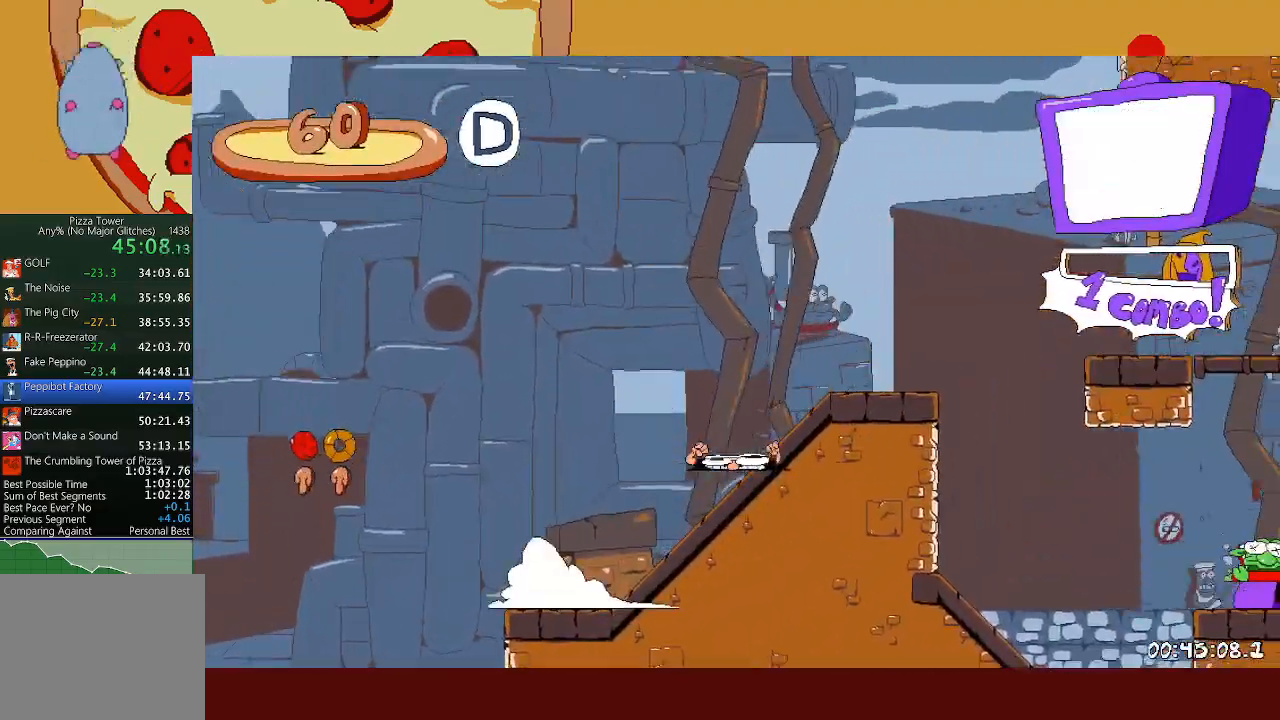
{"buttons": ["R2"], "left_stick": "center", "events": [[83, "L2", "up"]]}
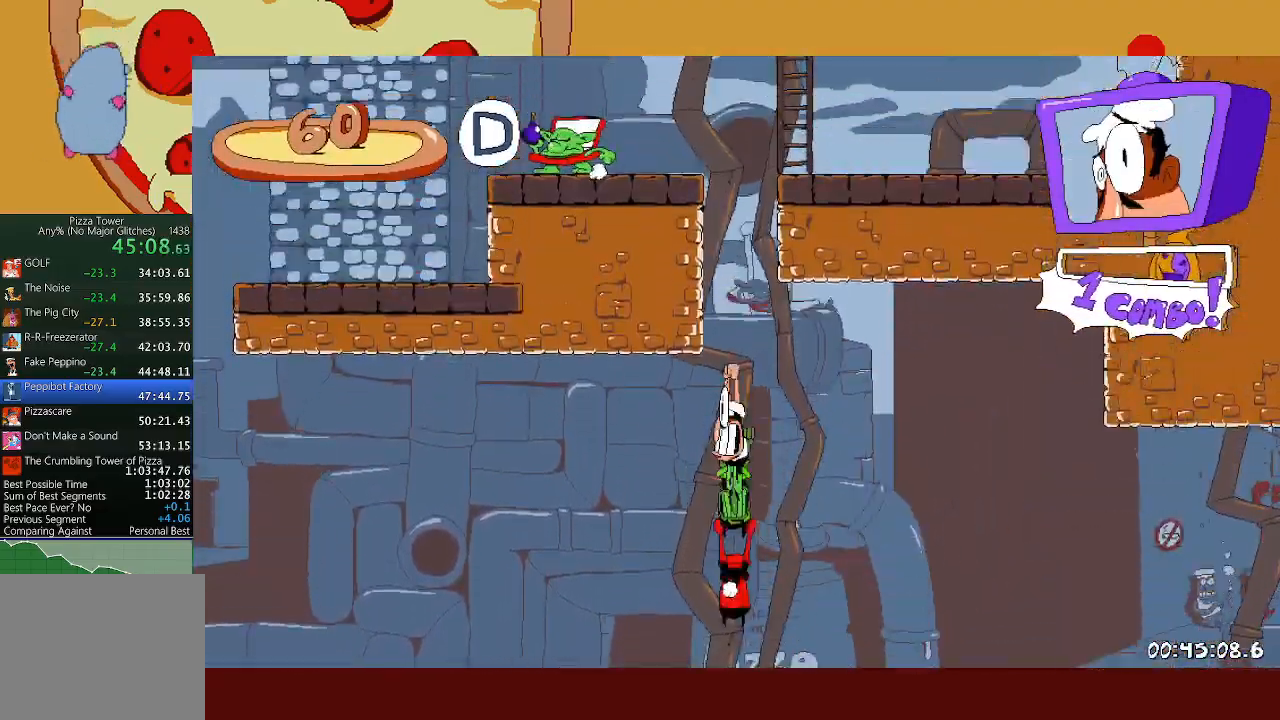
{"buttons": ["R2"], "left_stick": "right", "events": [[133, "left_stick", "right"], [150, "X", "down"], [267, "X", "up"]]}
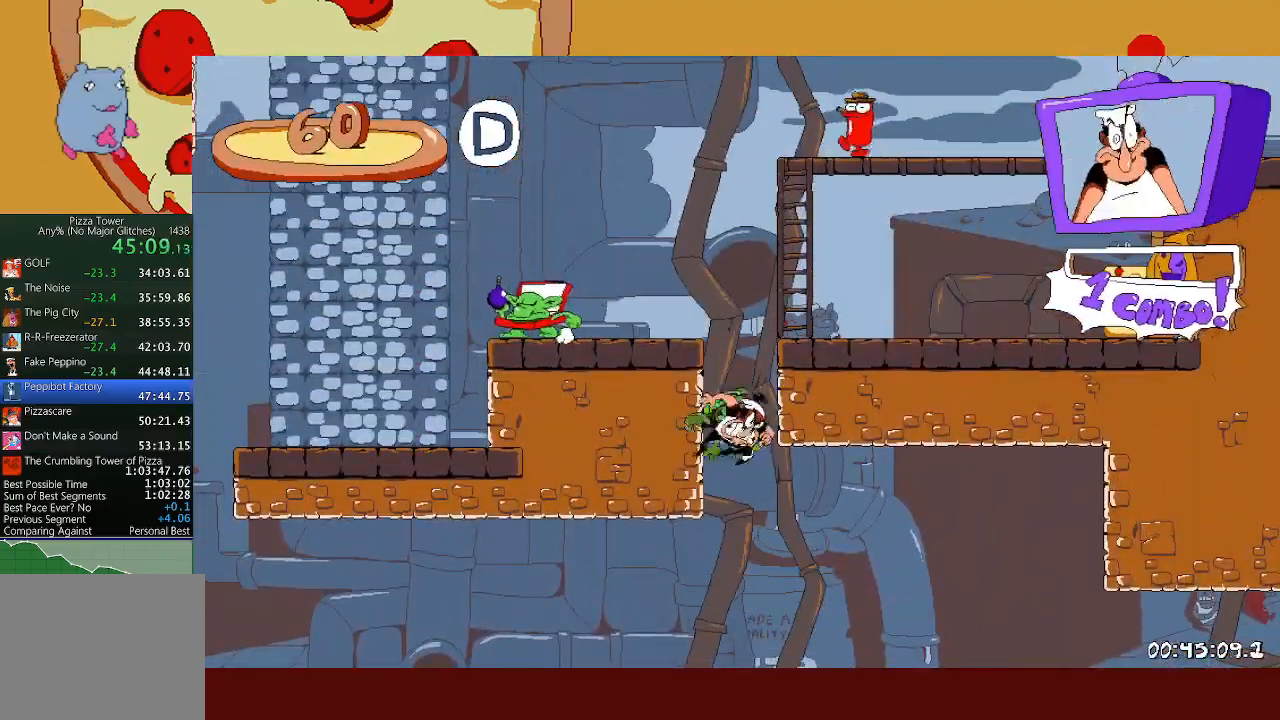
{"buttons": ["A", "R2"], "left_stick": "right", "events": [[383, "A", "down"]]}
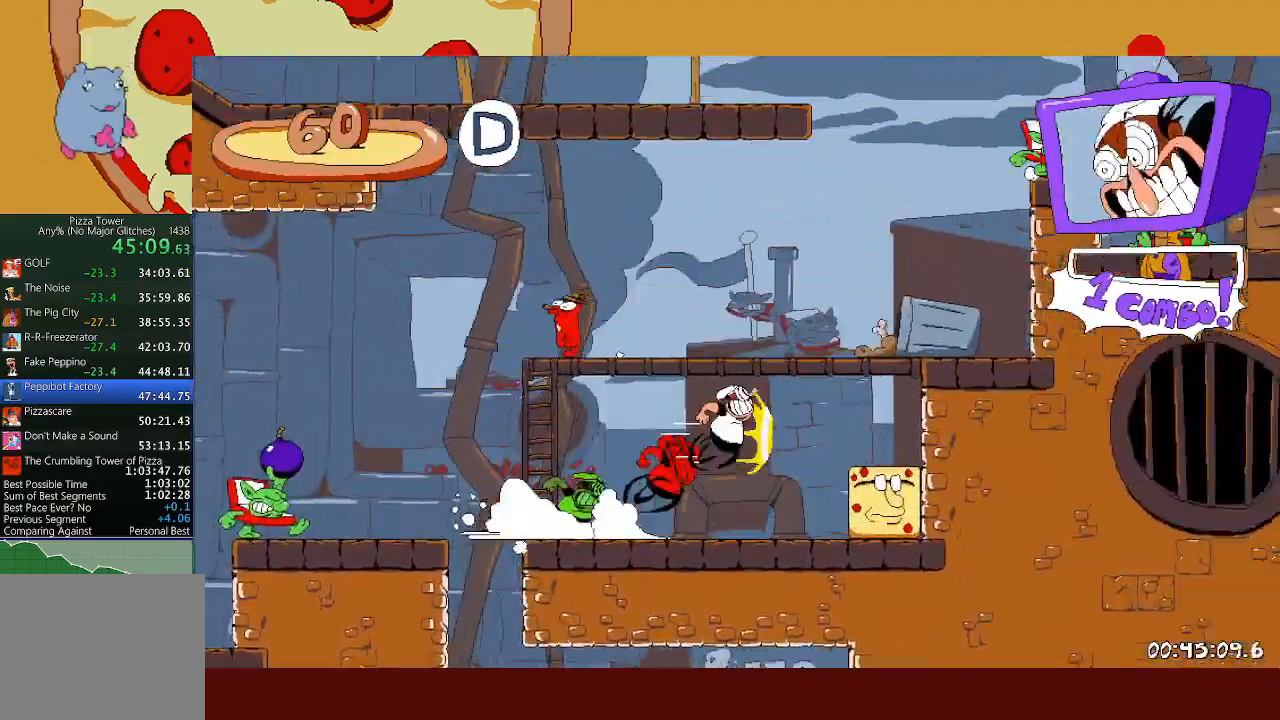
{"buttons": ["A", "X", "R1"], "left_stick": "left", "events": [[67, "left_stick", "center"], [83, "R2", "up"], [417, "R1", "down"], [450, "X", "down"], [450, "left_stick", "left"]]}
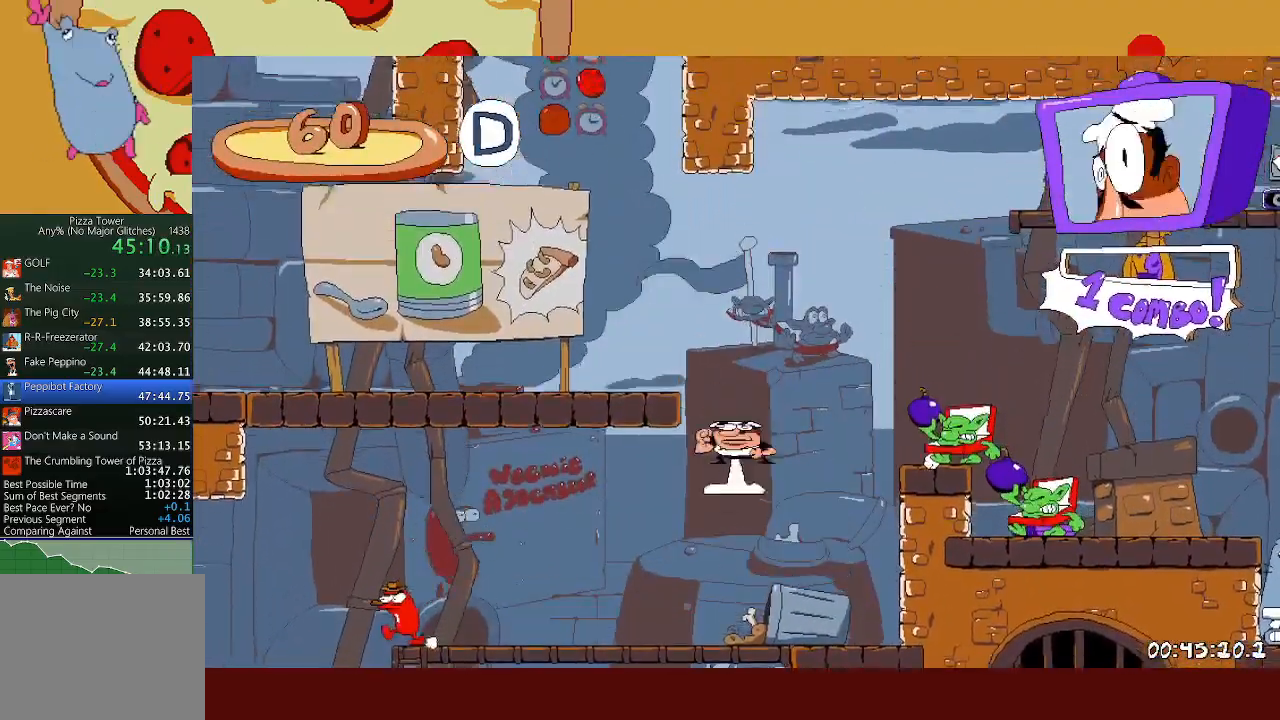
{"buttons": ["A", "X", "R1", "R2"], "left_stick": "left", "events": [[150, "X", "up"], [167, "A", "up"], [167, "R1", "up"], [350, "R2", "down"], [367, "R1", "down"], [383, "A", "down"], [400, "X", "down"]]}
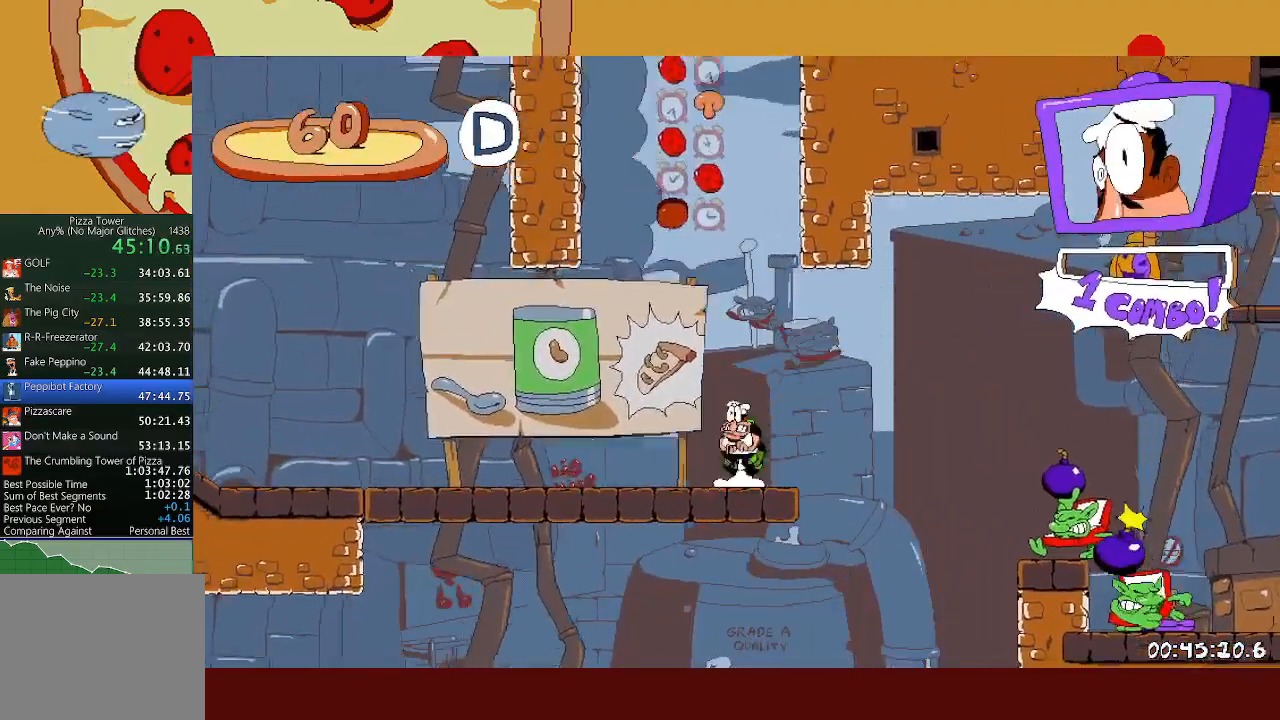
{"buttons": ["A", "R2"], "left_stick": "right", "events": [[283, "X", "up"], [300, "A", "up"], [300, "R1", "up"], [333, "A", "down"], [333, "left_stick", "right"]]}
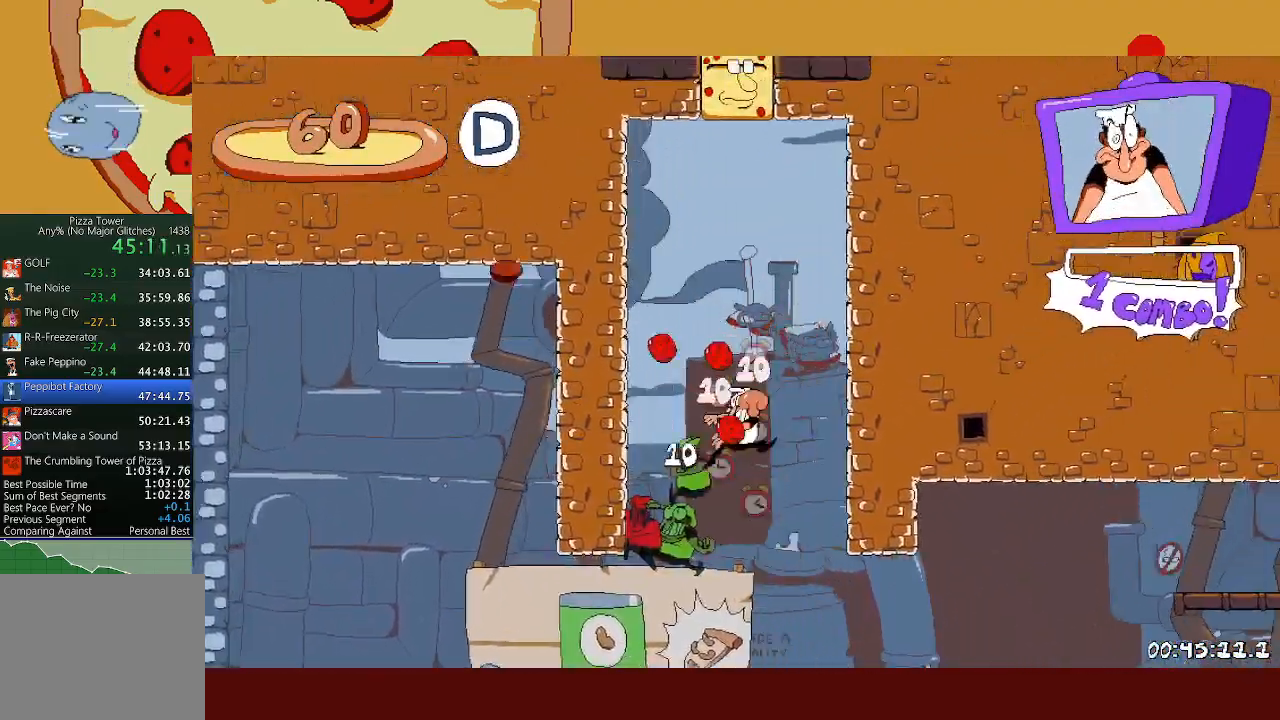
{"buttons": ["R2"], "left_stick": "right", "events": [[183, "A", "up"]]}
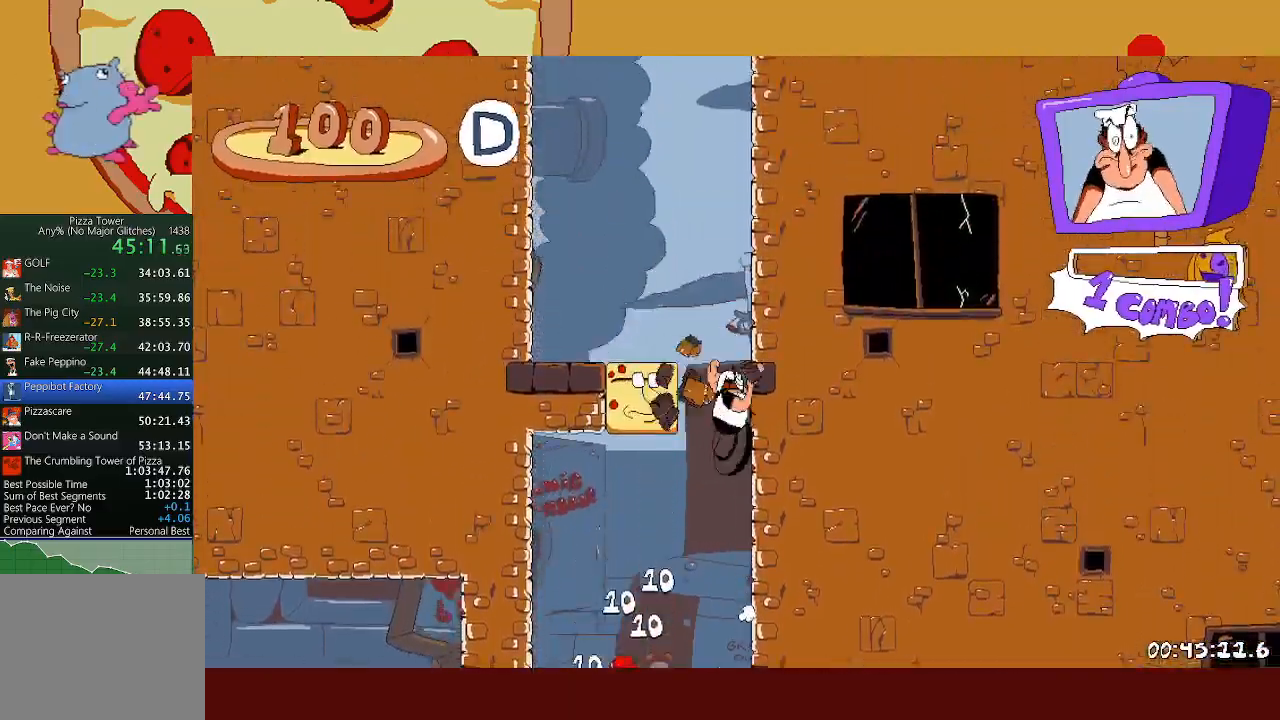
{"buttons": ["R2"], "left_stick": "right", "events": []}
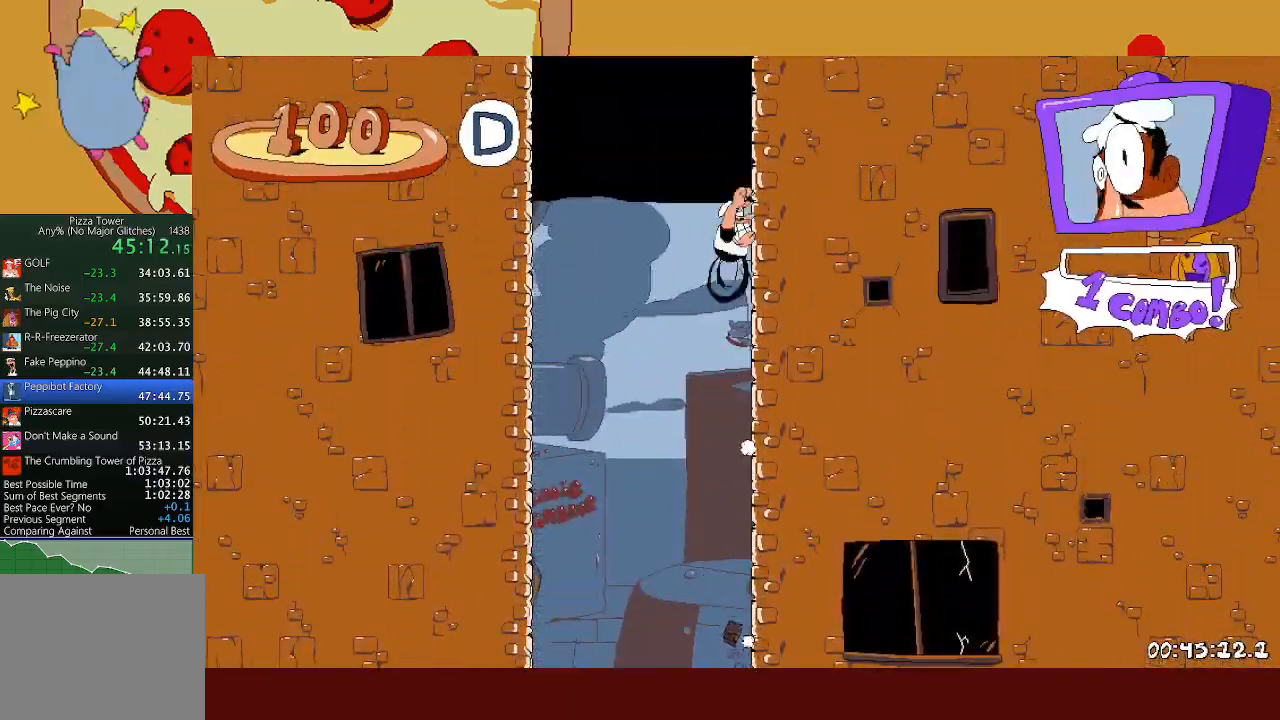
{"buttons": ["R2"], "left_stick": "right", "events": []}
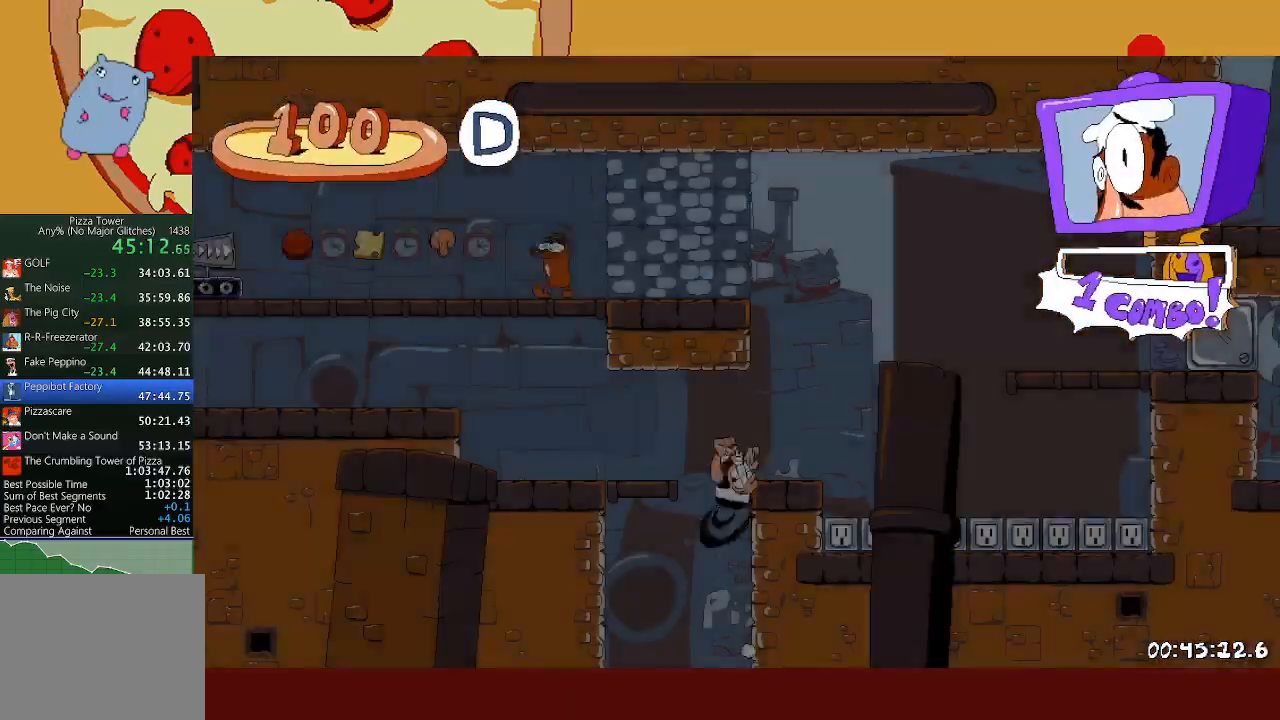
{"buttons": ["R2"], "left_stick": "right", "events": [[67, "L1", "down"], [100, "A", "down"], [117, "L1", "up"], [283, "A", "up"]]}
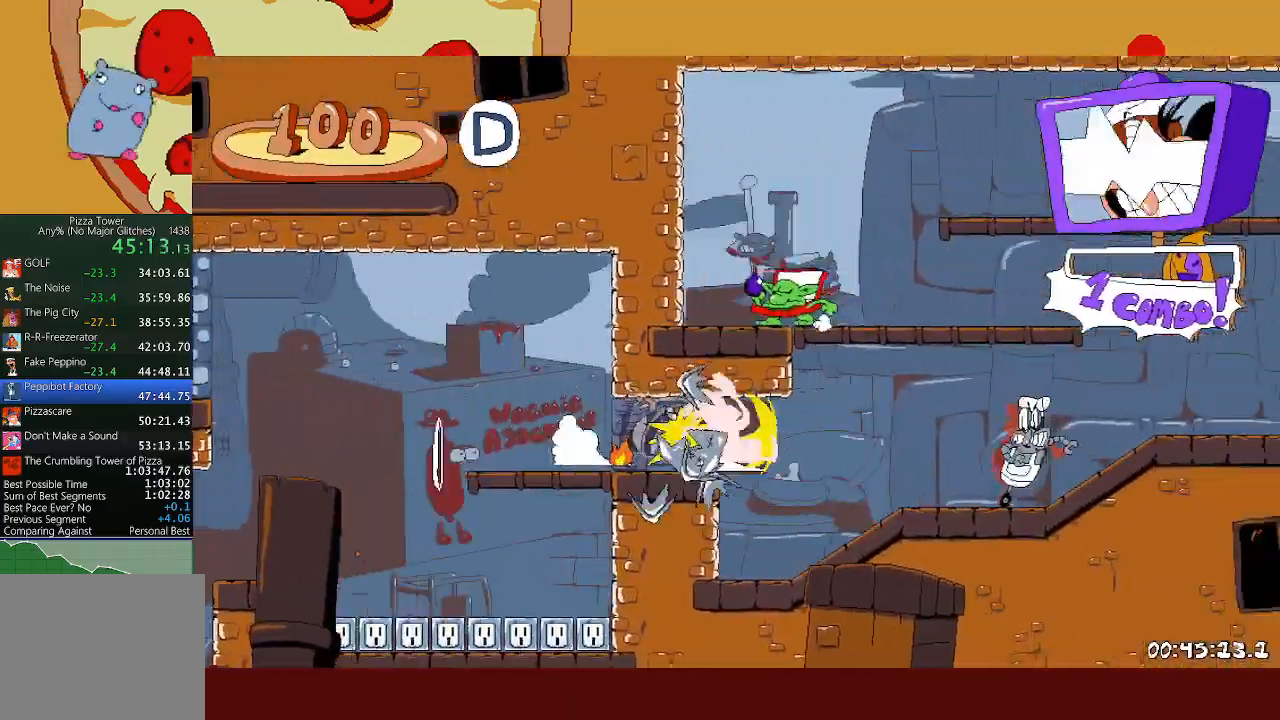
{"buttons": ["R2"], "left_stick": "right", "events": [[50, "A", "down"], [450, "A", "up"]]}
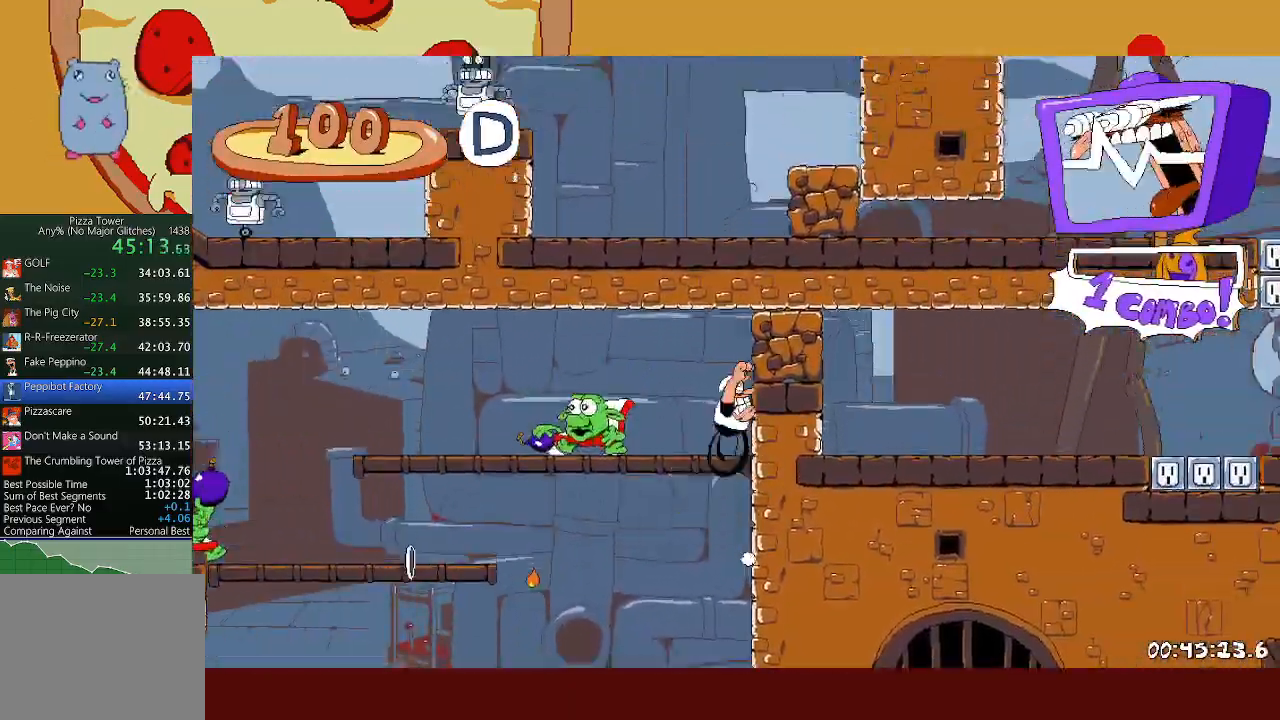
{"buttons": ["R2"], "left_stick": "right", "events": [[67, "R2", "up"], [67, "X", "down"], [150, "X", "up"], [167, "R2", "down"], [350, "X", "down"], [450, "X", "up"]]}
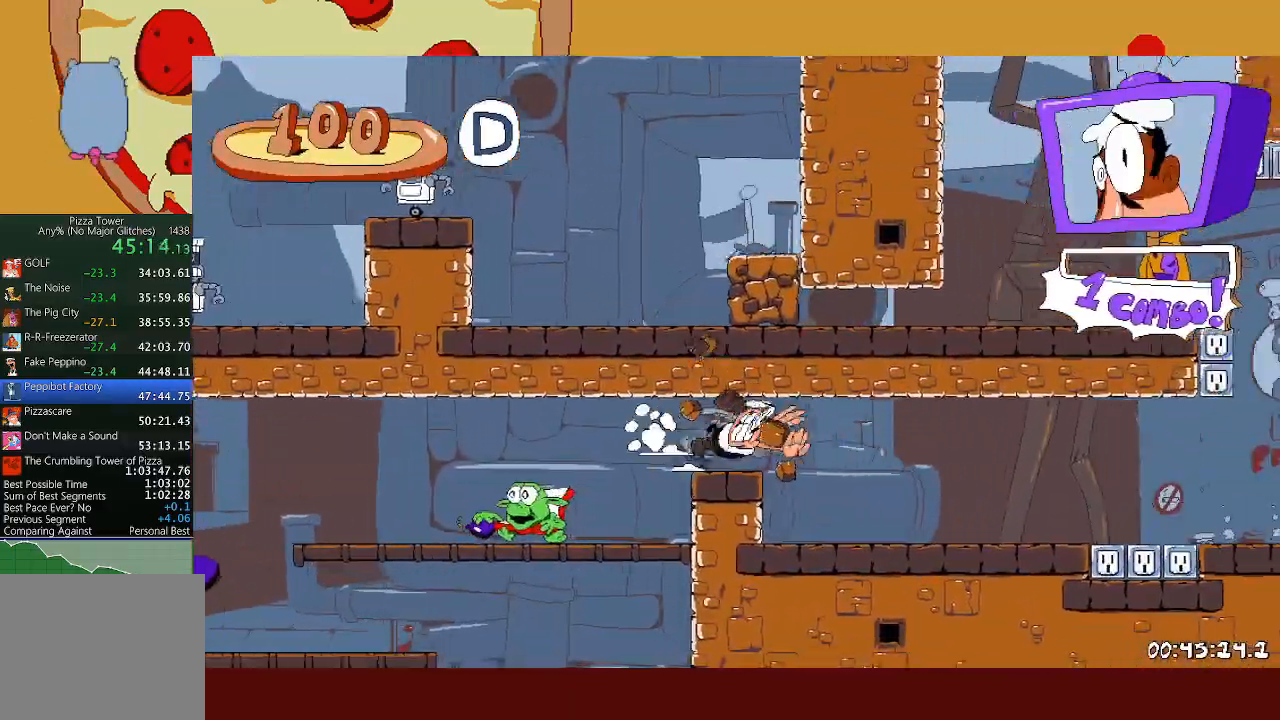
{"buttons": ["R2"], "left_stick": "right", "events": [[383, "A", "down"], [483, "A", "up"]]}
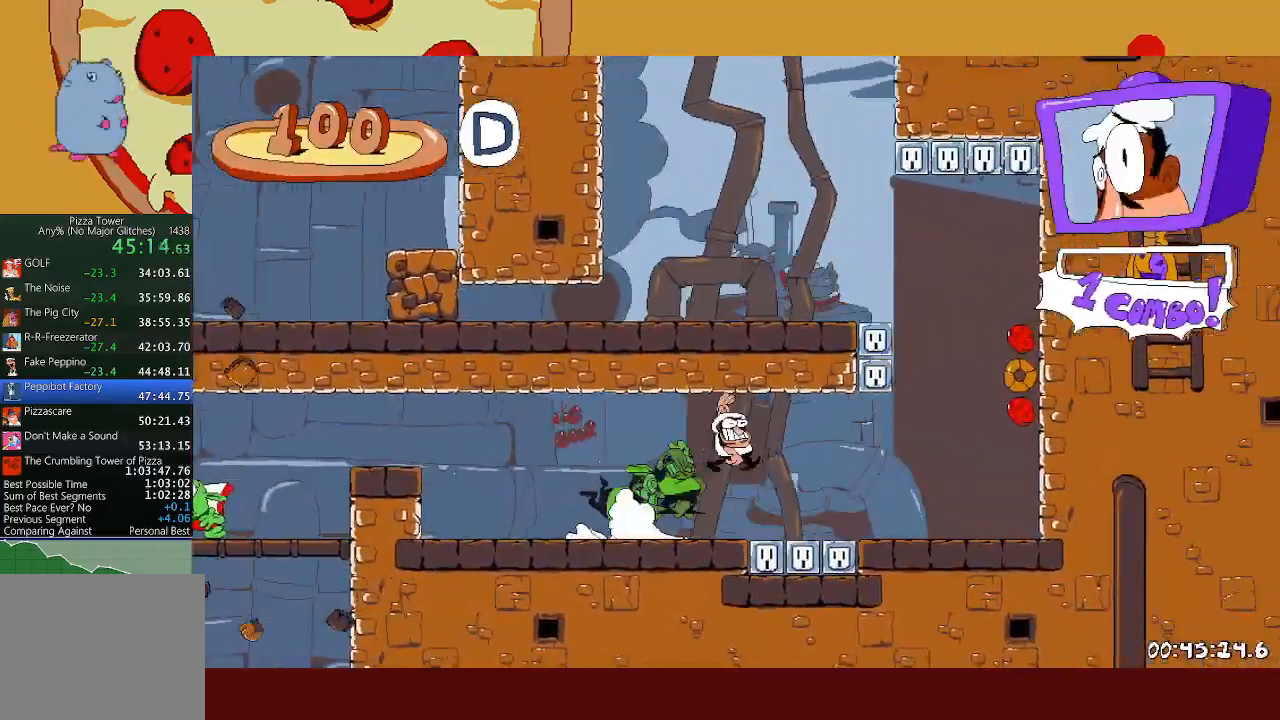
{"buttons": ["A", "R2"], "left_stick": "left", "events": [[283, "A", "down"], [417, "A", "up"], [467, "left_stick", "left"], [500, "A", "down"]]}
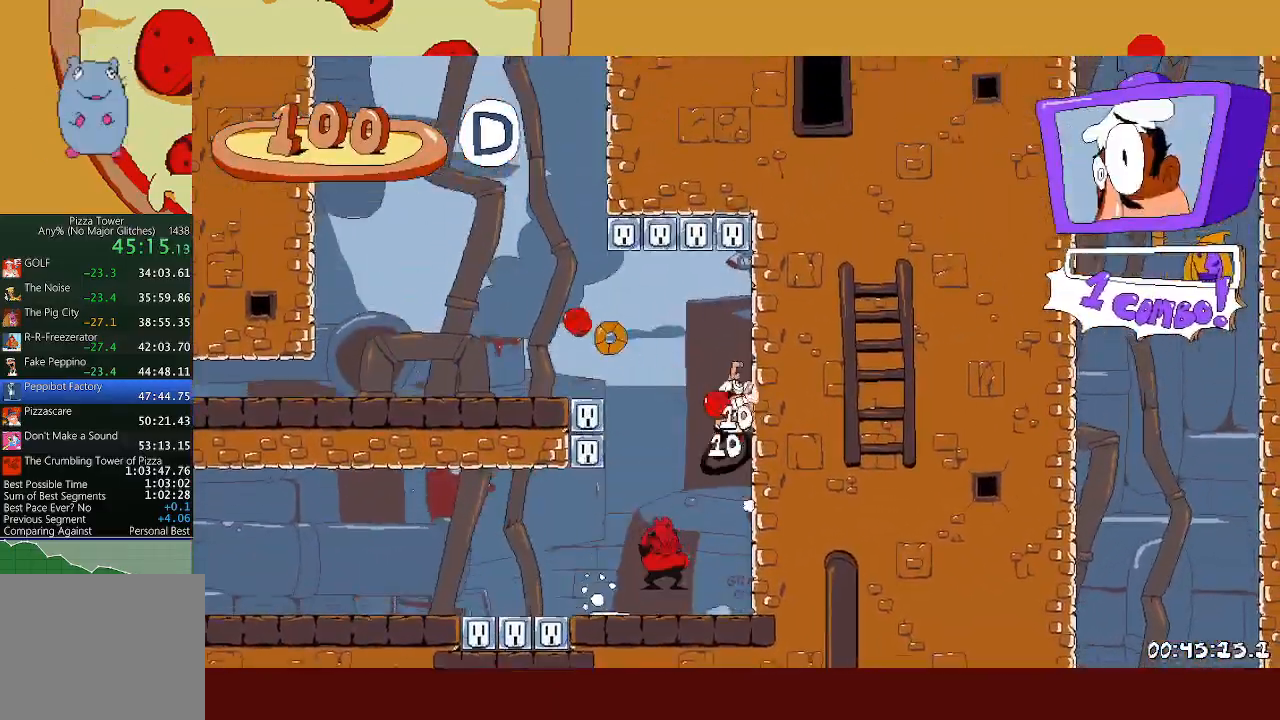
{"buttons": ["L1", "R2"], "left_stick": "left", "events": [[133, "X", "down"], [183, "A", "up"], [217, "L1", "down"], [233, "X", "up"]]}
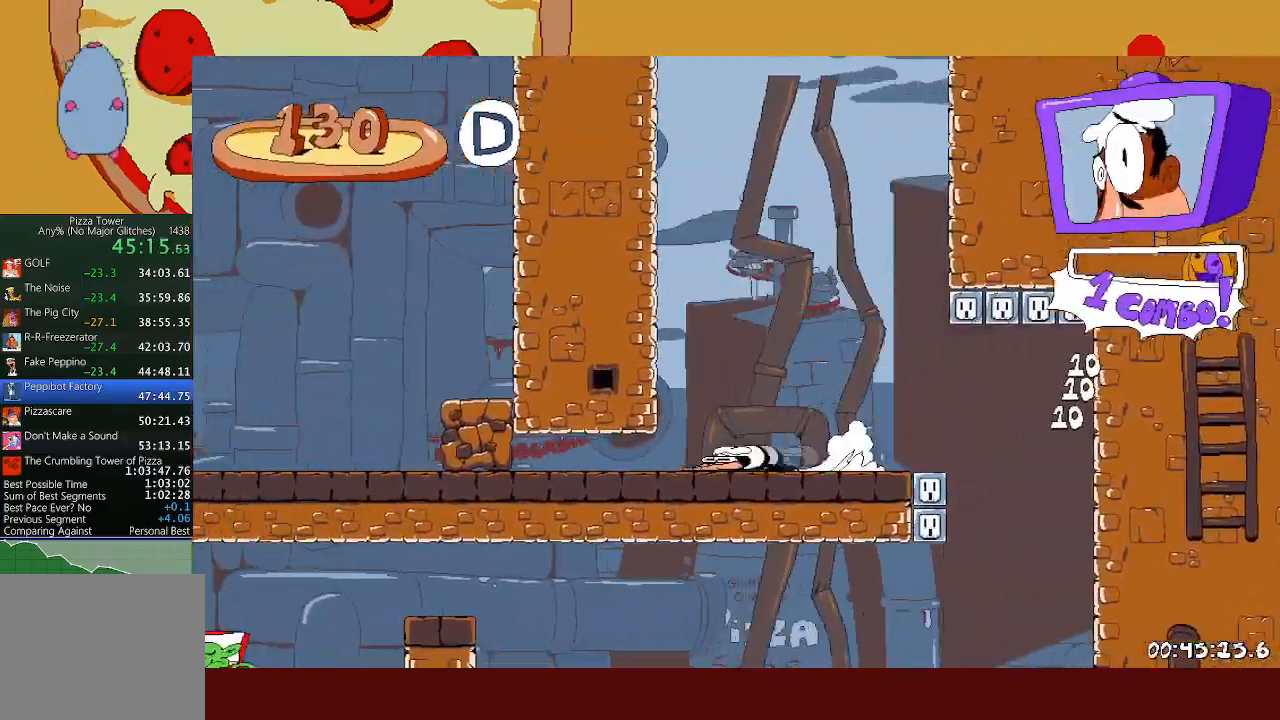
{"buttons": ["A", "R2"], "left_stick": "left", "events": [[150, "L1", "up"], [350, "A", "down"]]}